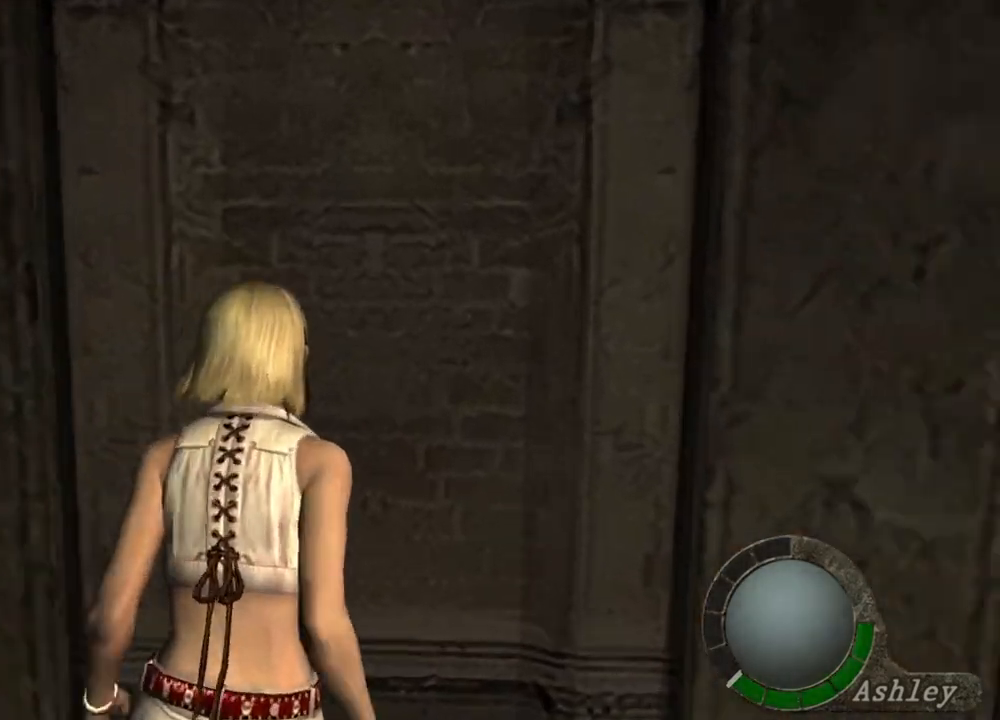
Gameplay with keyboard and mouse; each line is a JSON object with the keys and mouse buttons held at the frame after it. "events" lists presses ("down") and releases ("up") of "1", "2", "3", "4", "5", "a", "alt", "b", "c", "ctrl", "d", "e", "f", "g", "q", "r", "s", "shift", "space", "t", "tab", "tilde", "v", "w", "x", "z", "mouse_left", "mouse_wheel", "mouse_right", "mouse_mb4" and "mouse_mb5" between this image and that frame as [ms after this image, input, new state], when the widget could be followed in between. "mouse_left", "mouse_wheel", "mouse_right", "mouse_mb4", "mouse_mb5" = the "left", "wheel", "right", "mb4", "mb5" buttons of the "mouse" list. No other keys are recorded. "wheel" means that the mouse wheel is clicked or scrolled. Mouse movement is not recorded.
{"keys": ["shift", "w"], "mouse": [], "events": []}
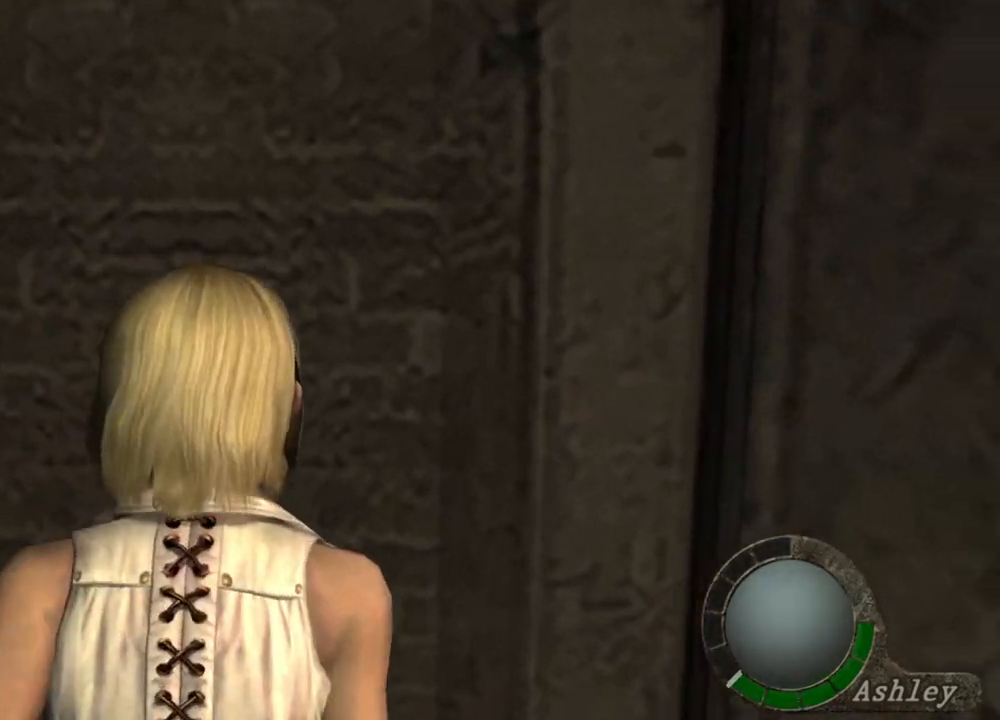
{"keys": ["d", "shift", "w"], "mouse": [], "events": [[67, "d", "down"]]}
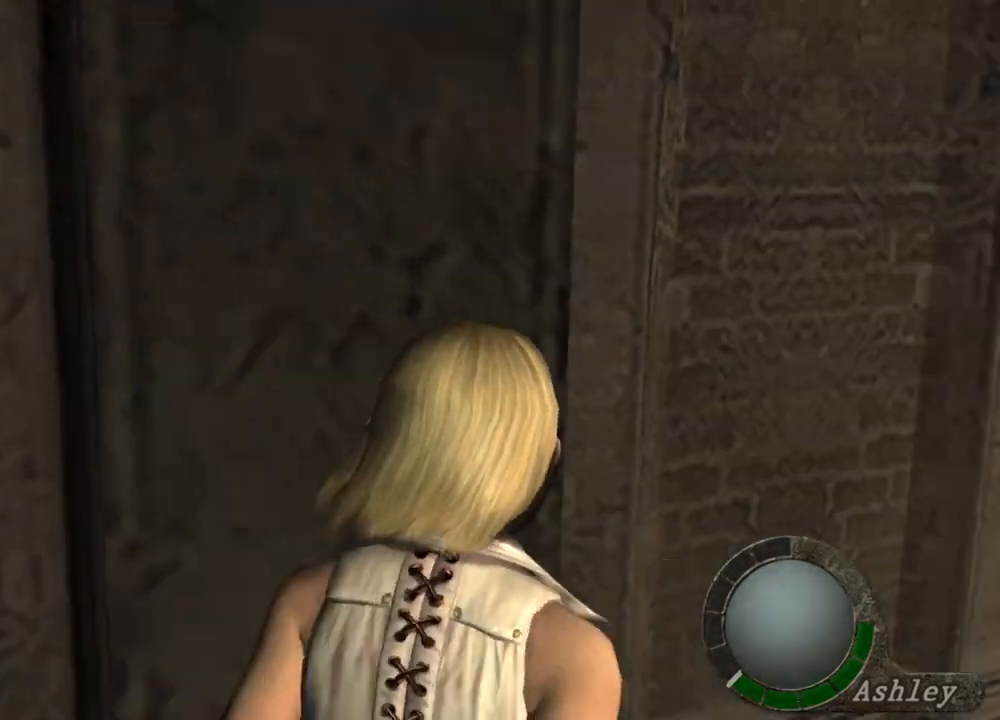
{"keys": ["d", "shift", "w"], "mouse": [], "events": []}
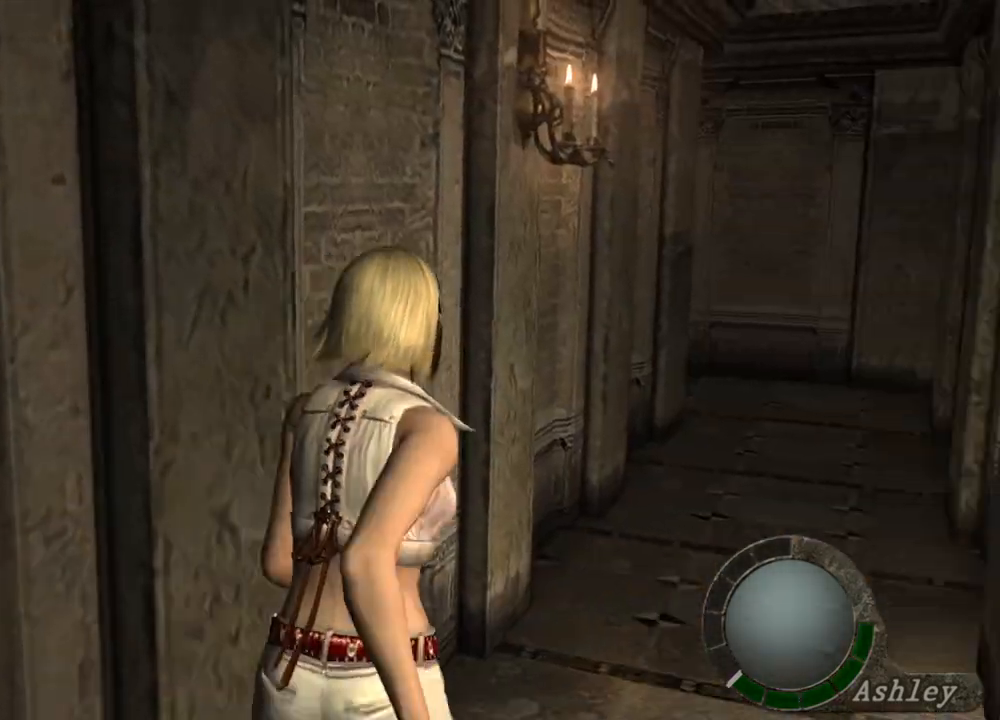
{"keys": ["shift", "w"], "mouse": [], "events": [[267, "d", "up"]]}
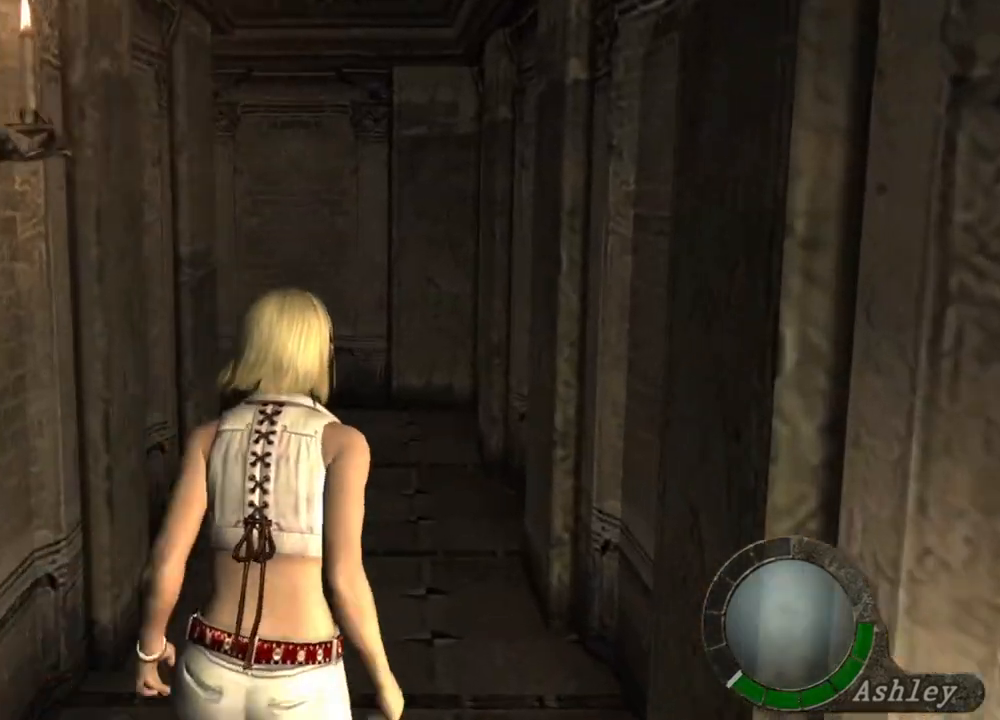
{"keys": ["shift", "w"], "mouse": [], "events": []}
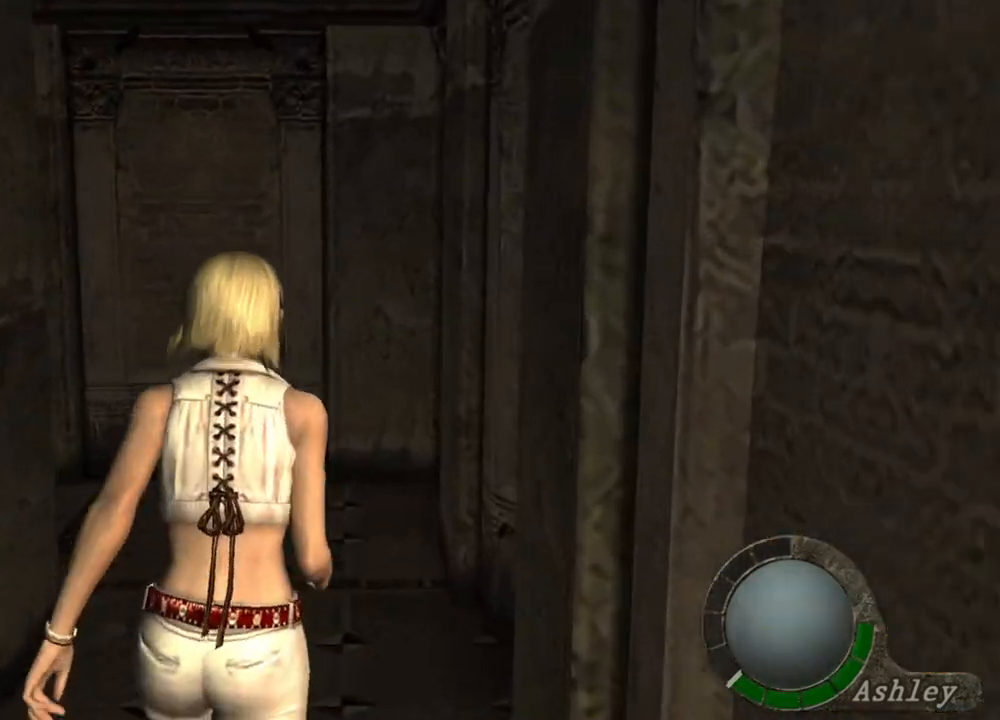
{"keys": ["shift", "w"], "mouse": [], "events": []}
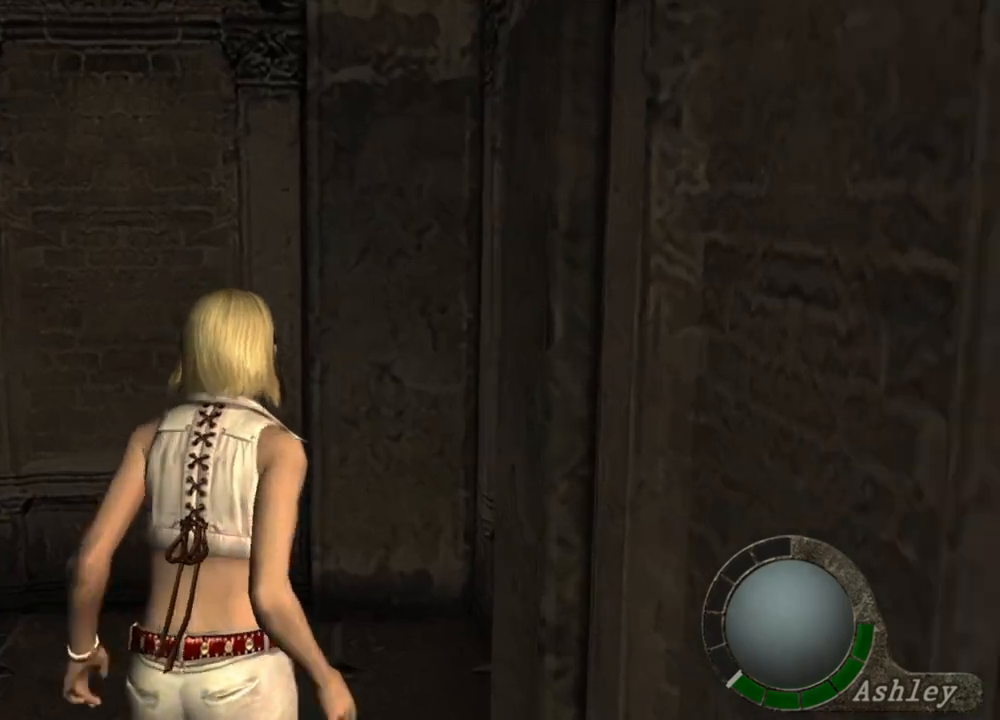
{"keys": ["shift", "w"], "mouse": [], "events": []}
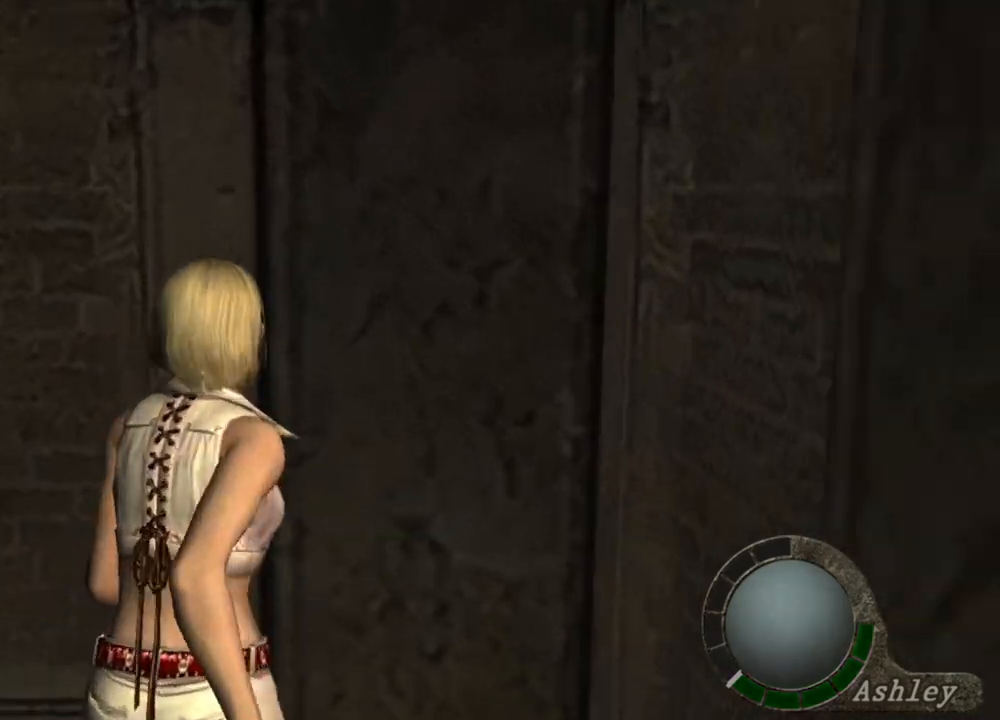
{"keys": ["shift", "w"], "mouse": [], "events": []}
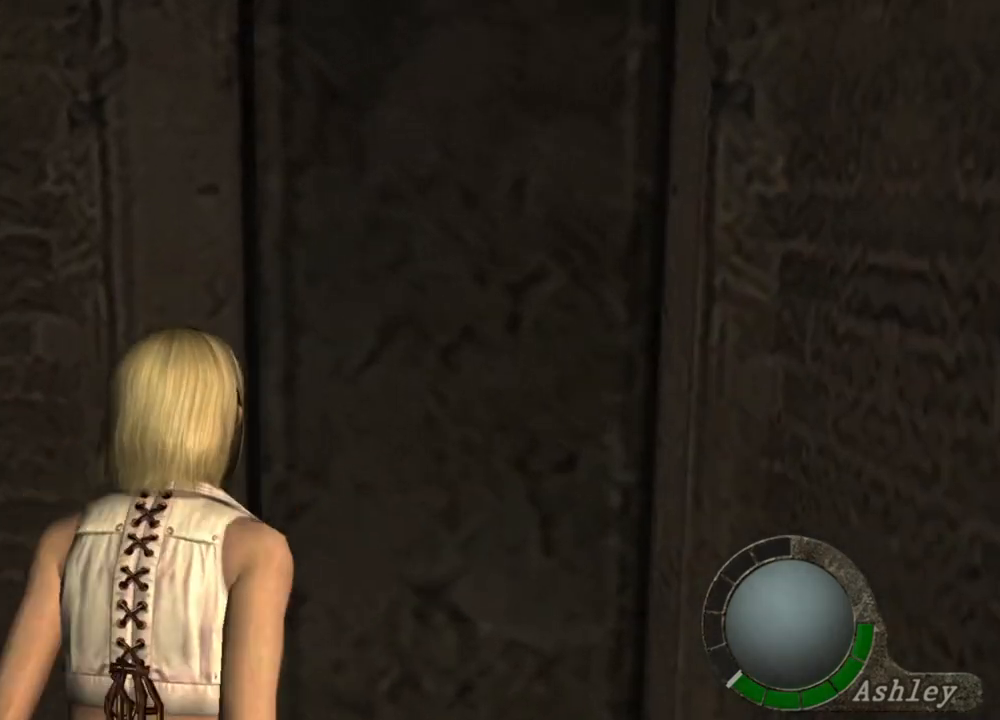
{"keys": ["a", "shift", "w"], "mouse": [], "events": [[267, "a", "down"]]}
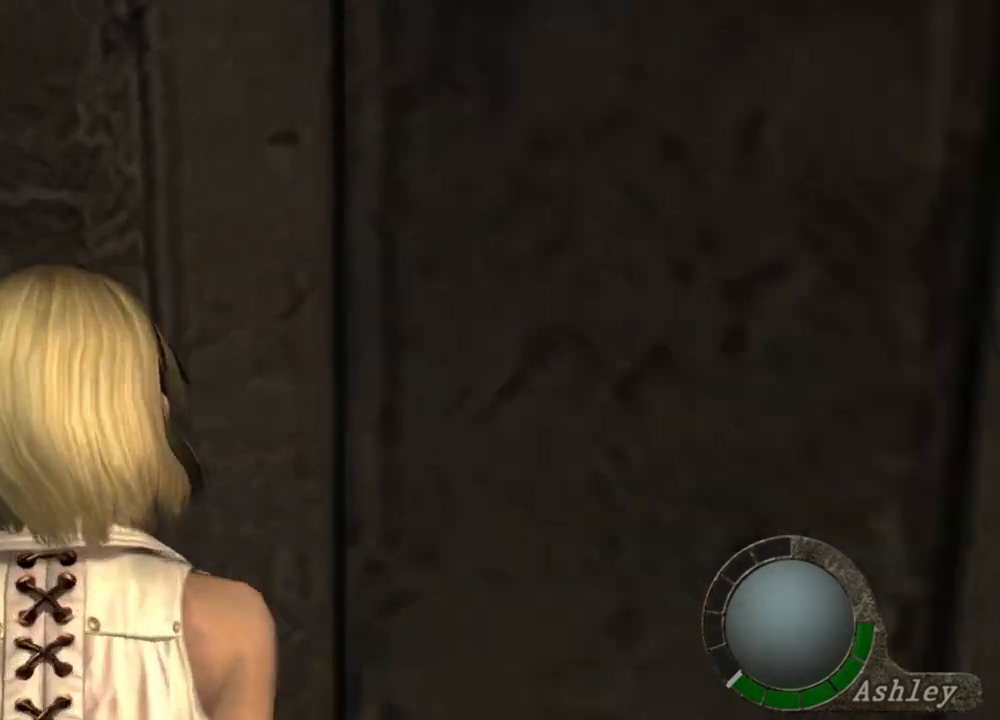
{"keys": ["a", "shift", "w"], "mouse": [], "events": []}
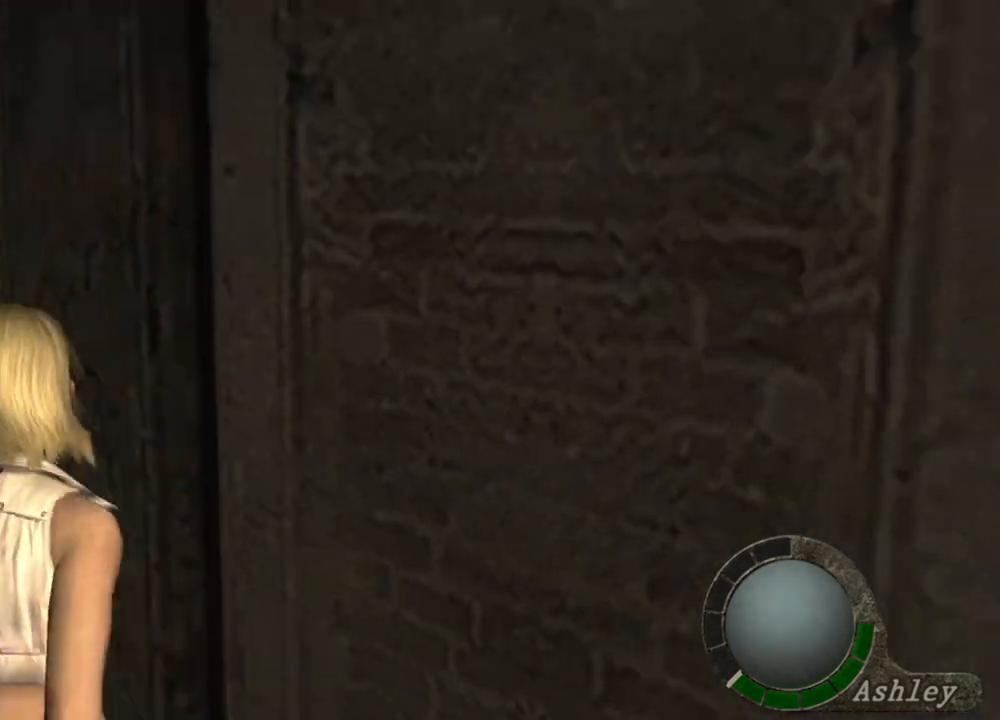
{"keys": ["shift", "w"], "mouse": [], "events": [[233, "a", "up"]]}
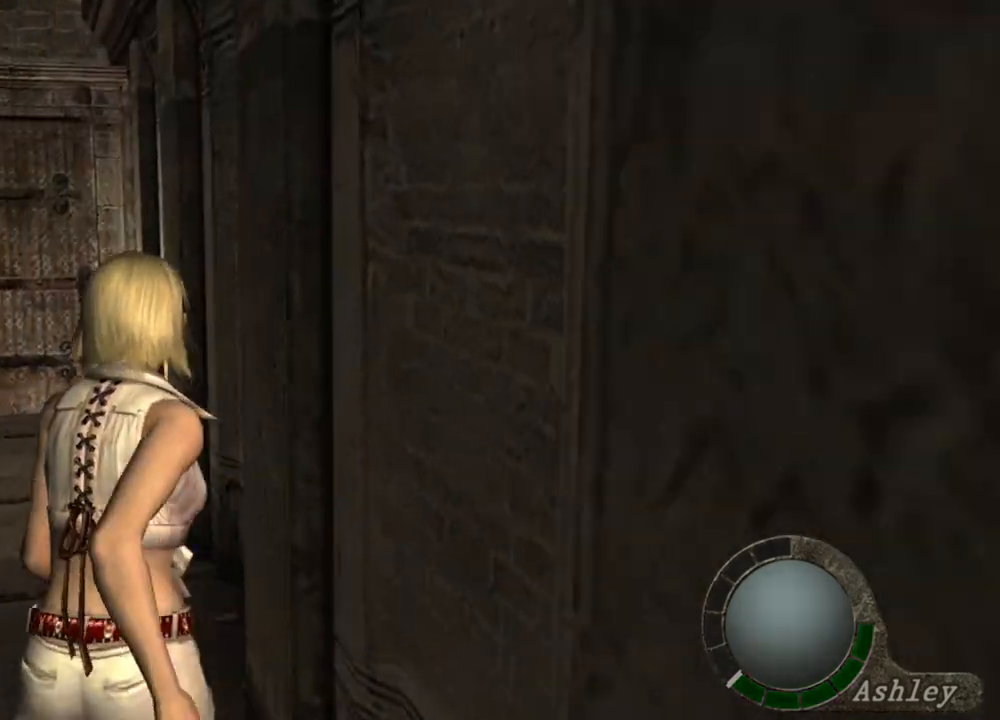
{"keys": ["shift", "w"], "mouse": [], "events": []}
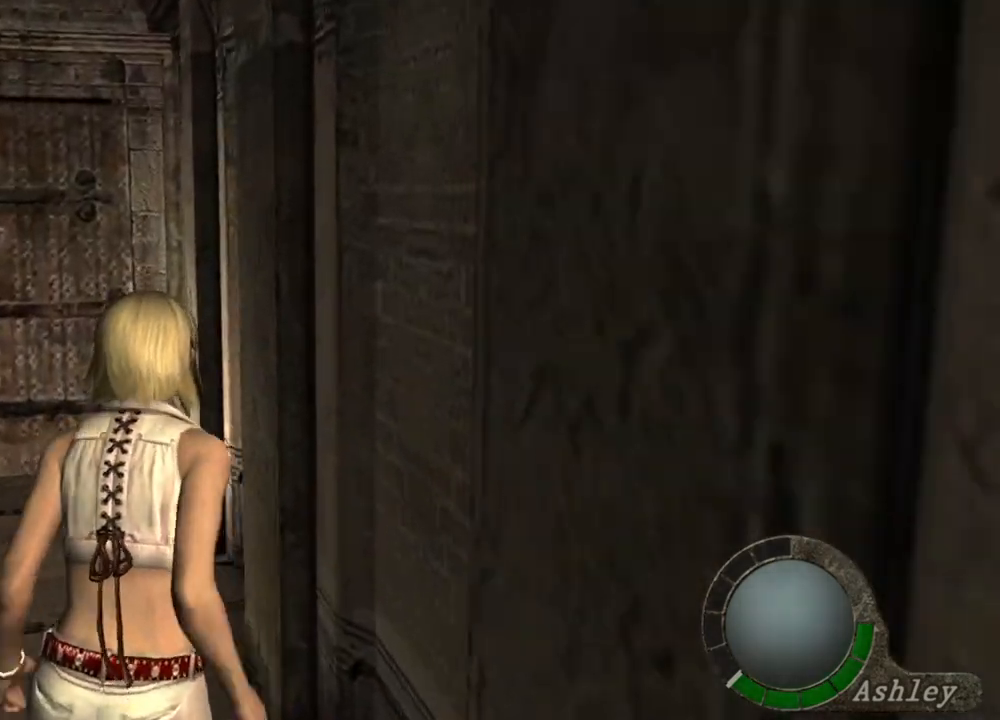
{"keys": ["shift", "w"], "mouse": [], "events": []}
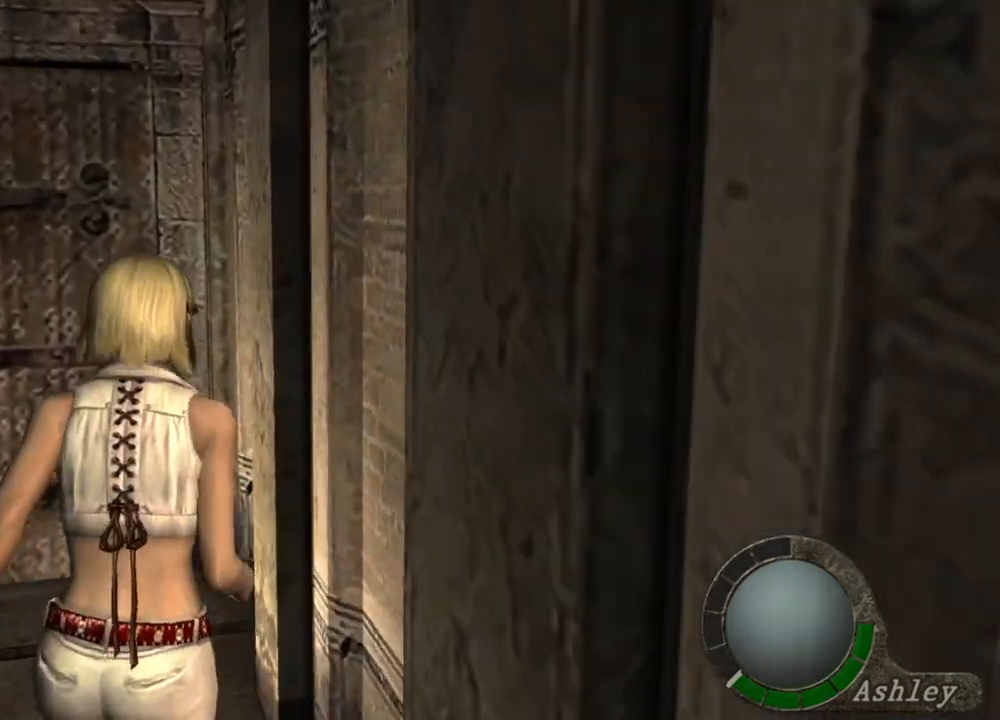
{"keys": ["shift", "w"], "mouse": [], "events": []}
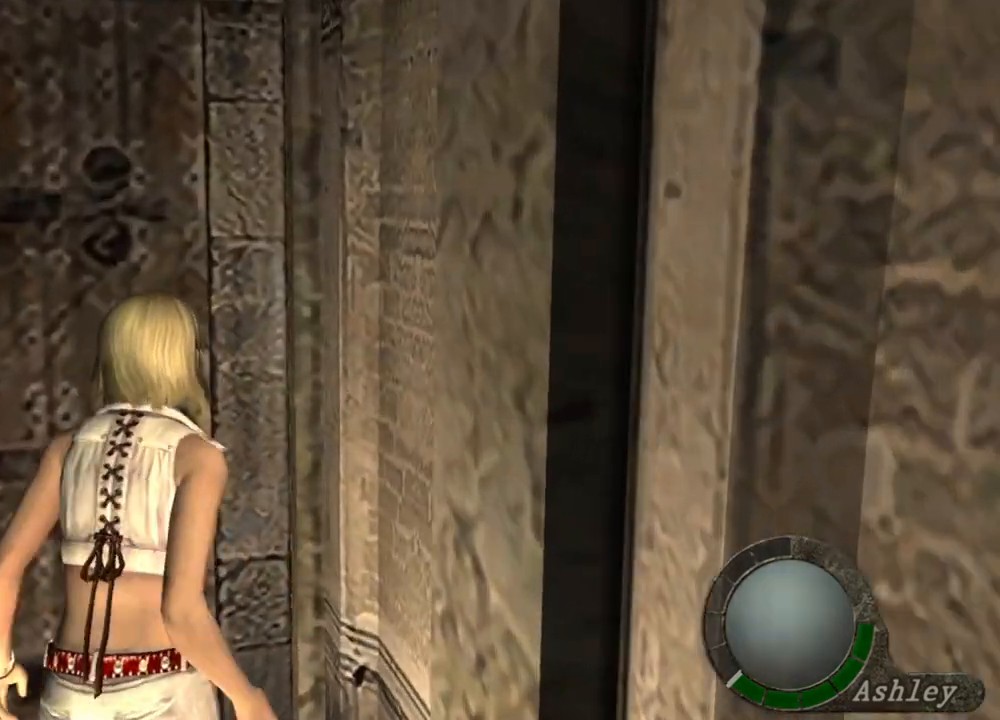
{"keys": ["shift", "w"], "mouse": [], "events": []}
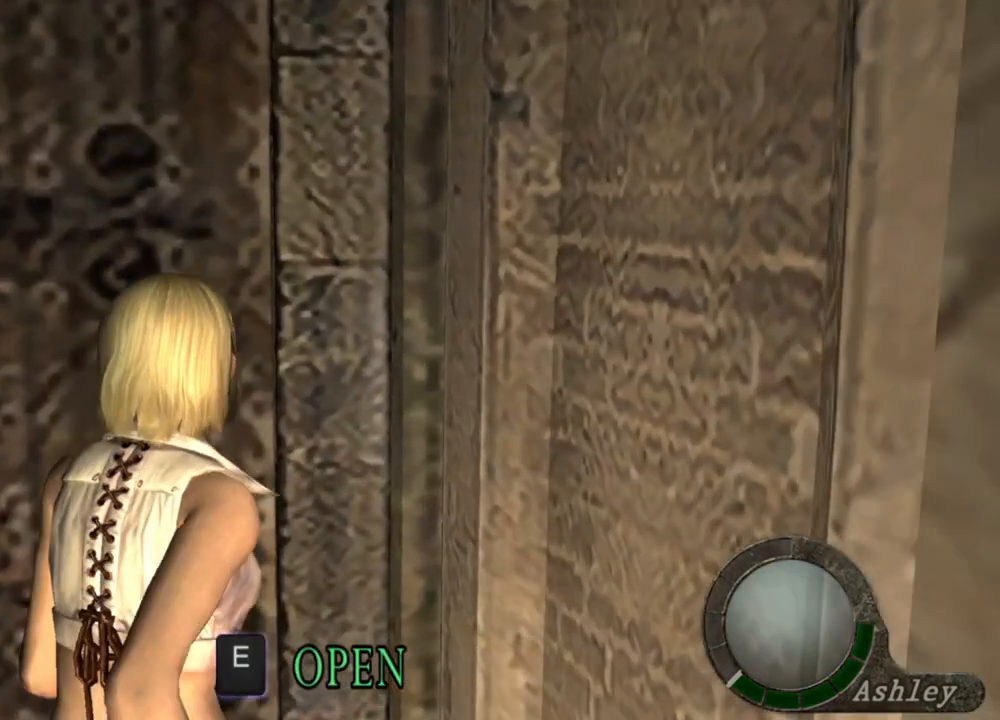
{"keys": ["shift", "w"], "mouse": [], "events": []}
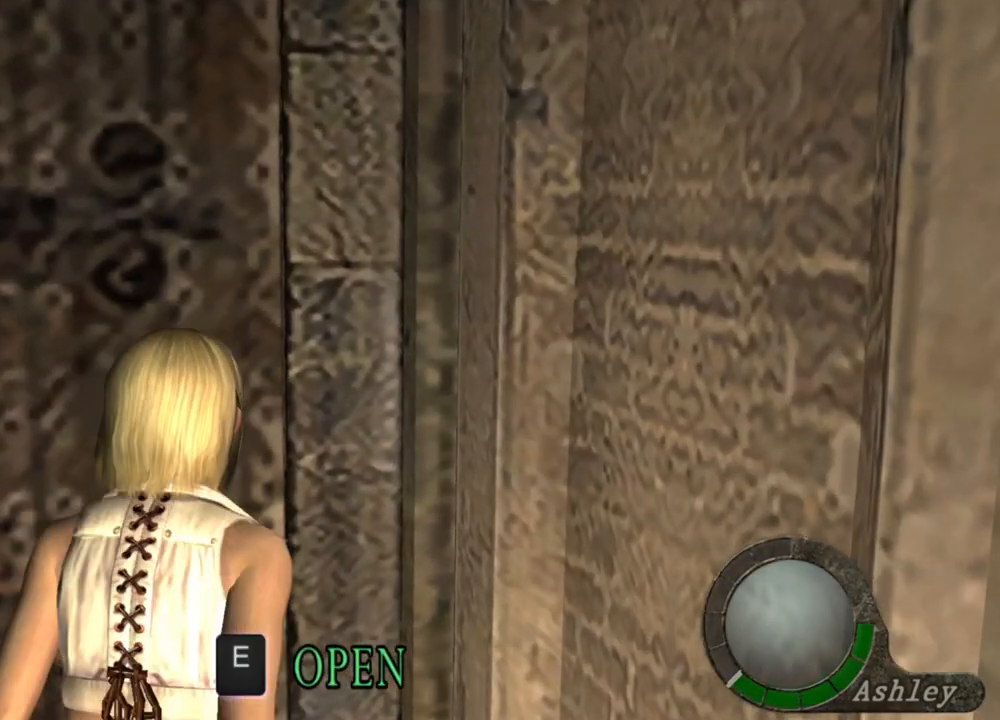
{"keys": ["shift", "w"], "mouse": [], "events": []}
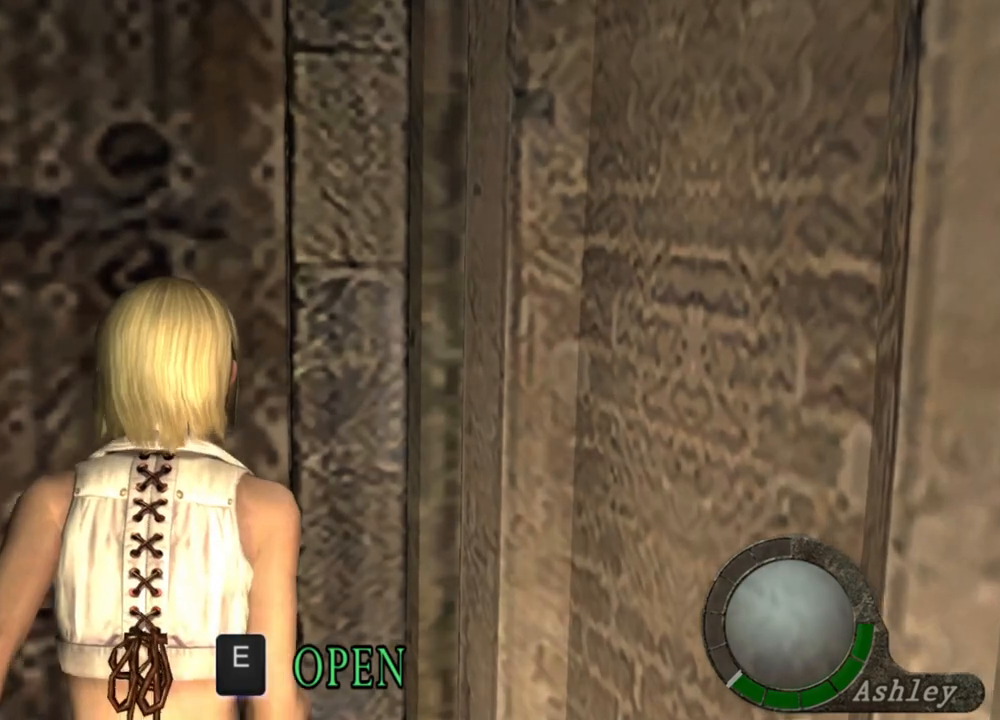
{"keys": ["shift", "w"], "mouse": [], "events": []}
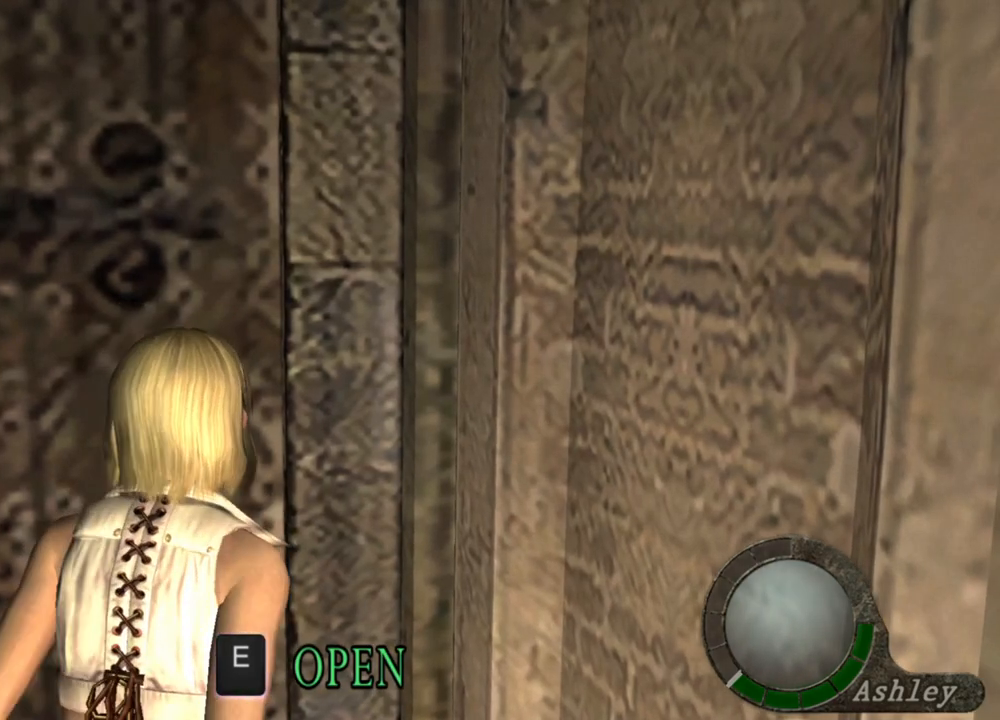
{"keys": ["shift", "w"], "mouse": [], "events": [[400, "e", "down"], [500, "e", "up"]]}
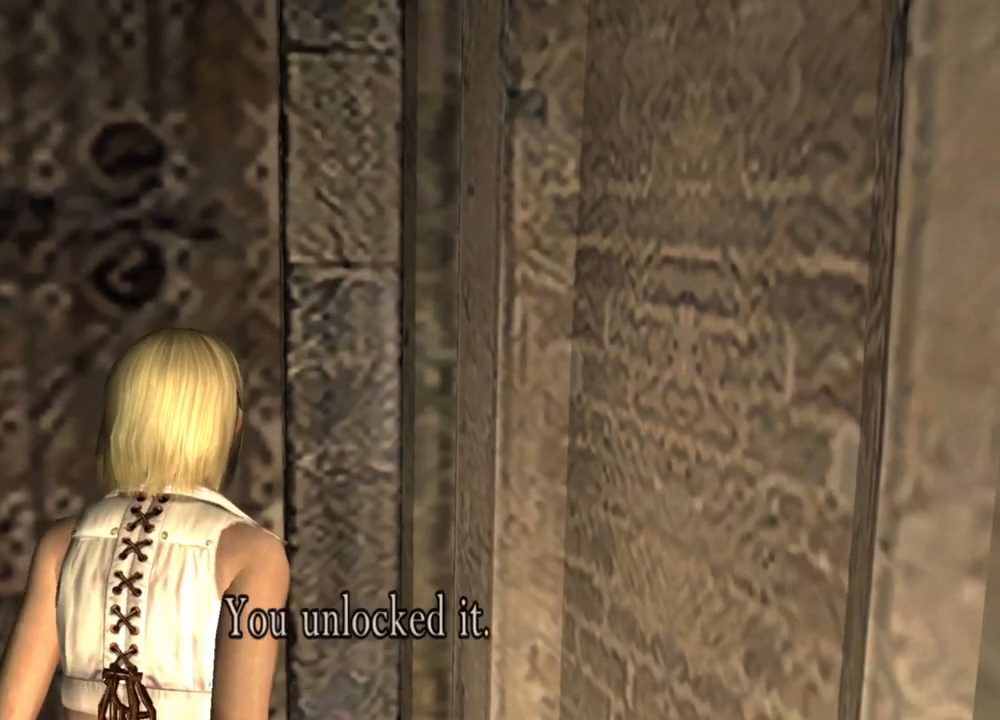
{"keys": [], "mouse": [], "events": [[33, "e", "down"], [100, "shift", "up"], [100, "w", "up"], [367, "e", "up"], [433, "e", "down"], [467, "e", "up"]]}
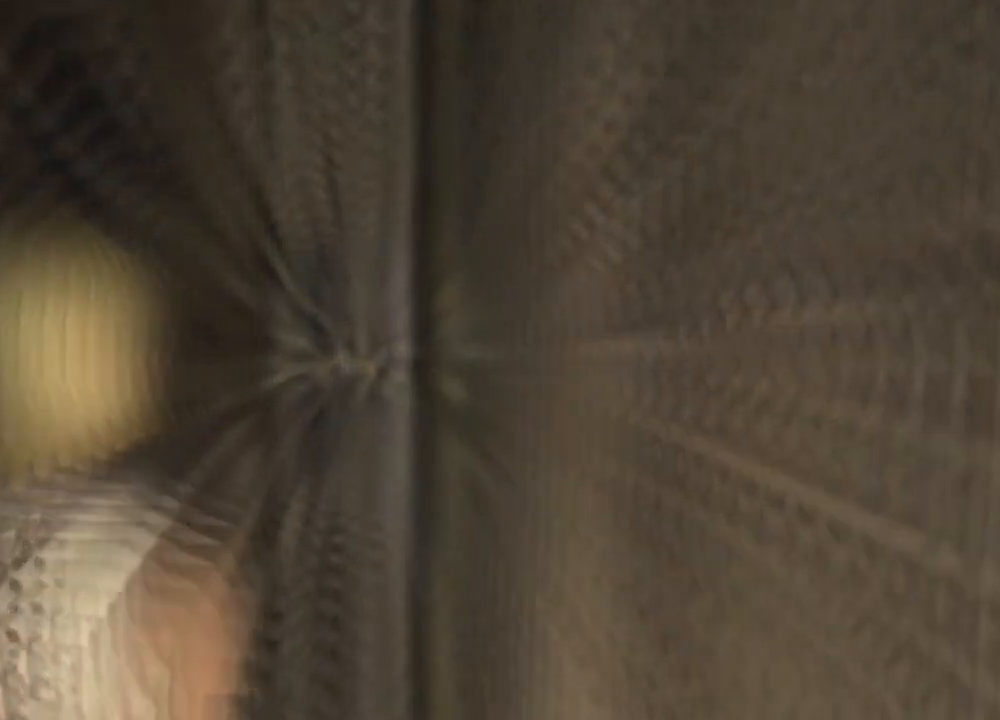
{"keys": ["e"], "mouse": [], "events": [[33, "e", "down"], [100, "e", "up"], [133, "e", "down"], [233, "e", "up"], [300, "e", "down"], [333, "e", "up"], [367, "e", "down"]]}
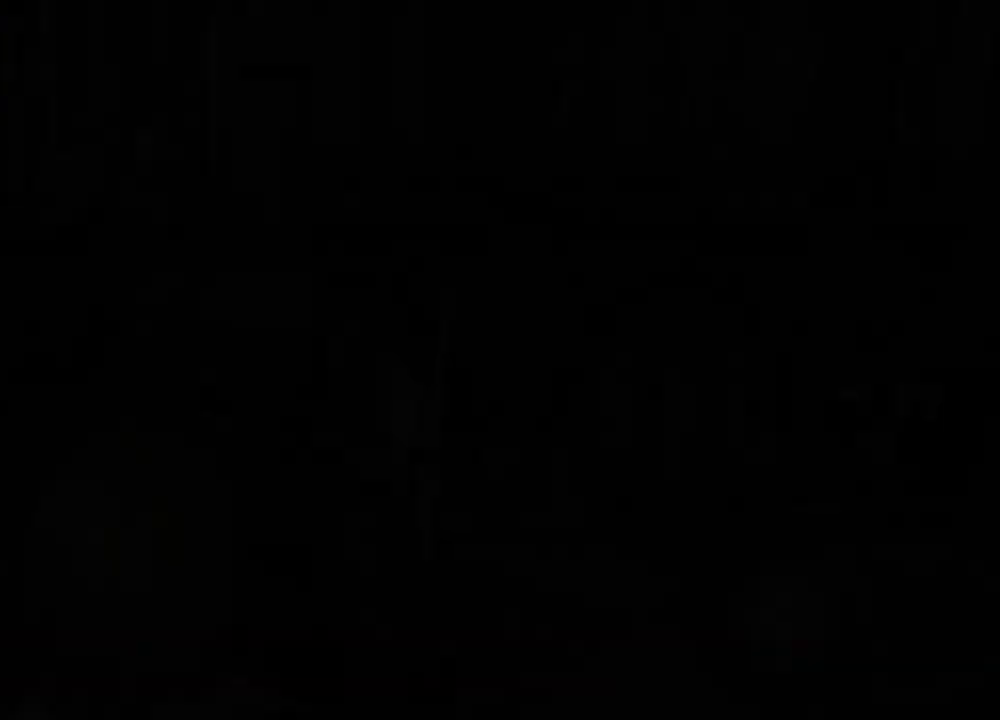
{"keys": [], "mouse": [], "events": [[33, "e", "up"]]}